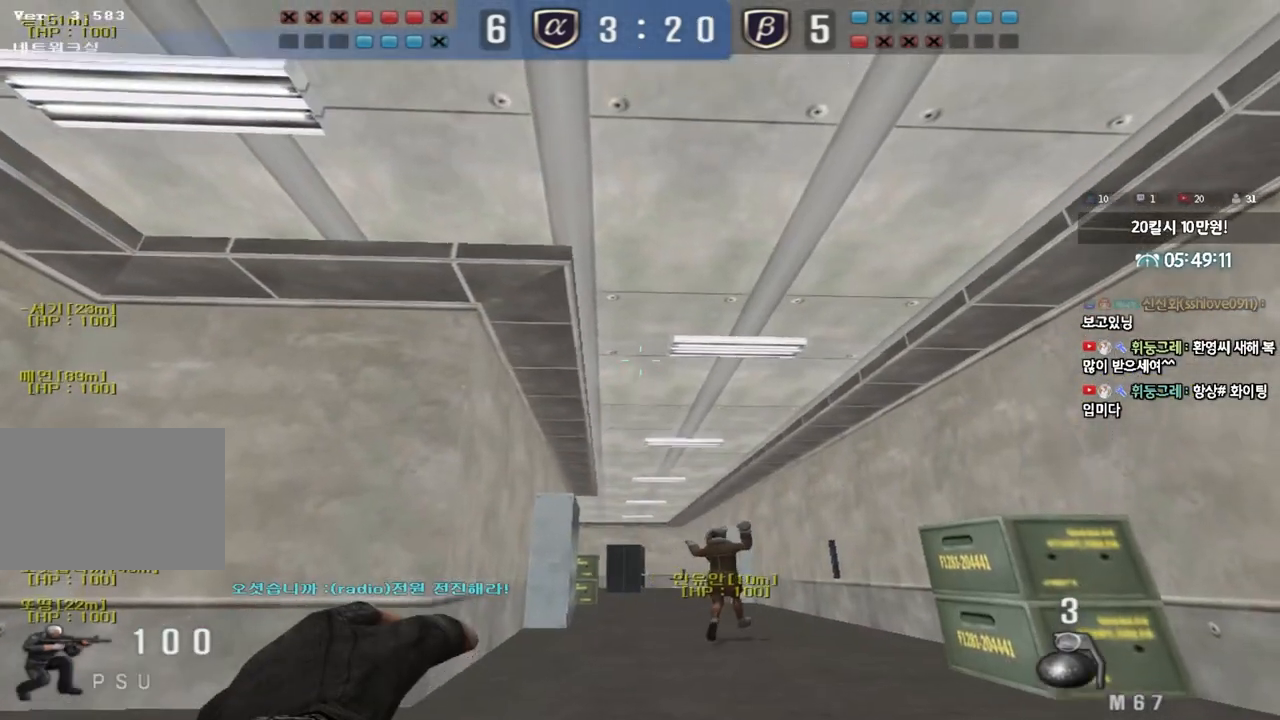
Gameplay with keyboard; each line is a JSON object with the keys held at the frame after it. "events" lists presses ("down") and releases ("up") of "a", "ctrl", "d", "e", "f", "q", "r", "s", "shift", "space", "tab" and "w" between this image and that frame as [ms after this image, input, new state], when the widget could be followed in between. No other keys are recorded. Mouse input is not recorded.
{"keys": ["ctrl"], "events": []}
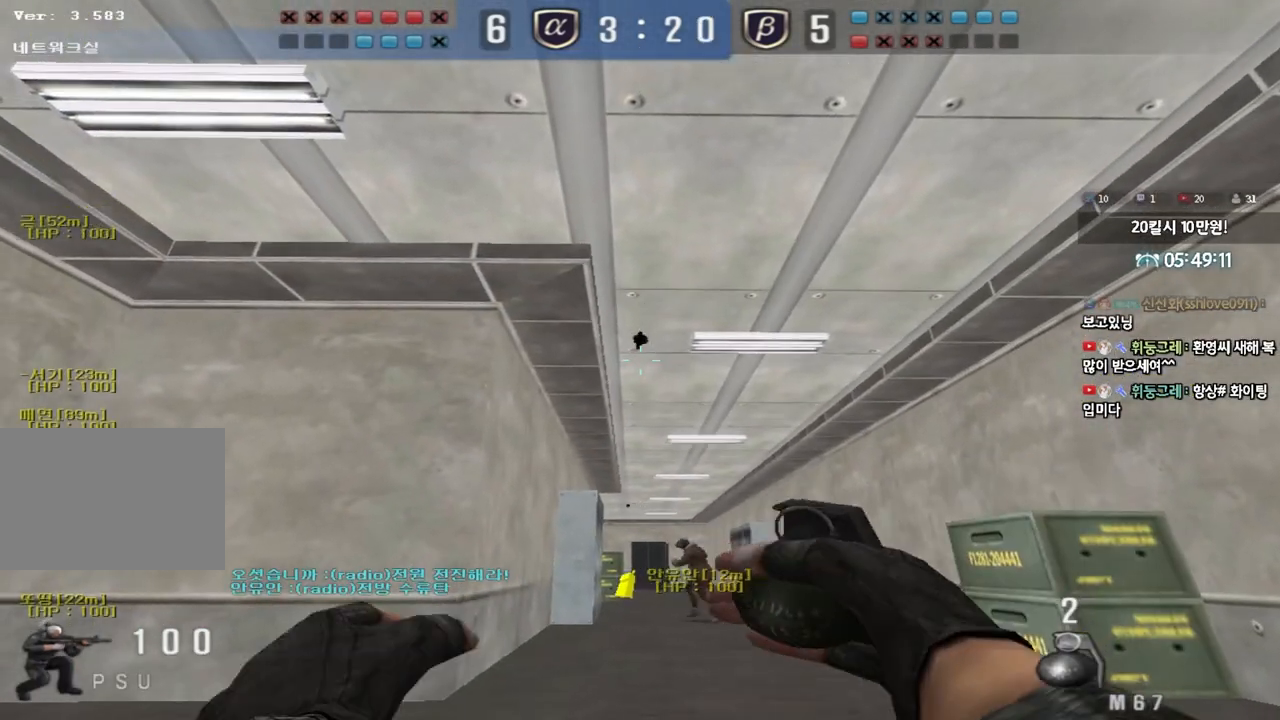
{"keys": ["ctrl"], "events": []}
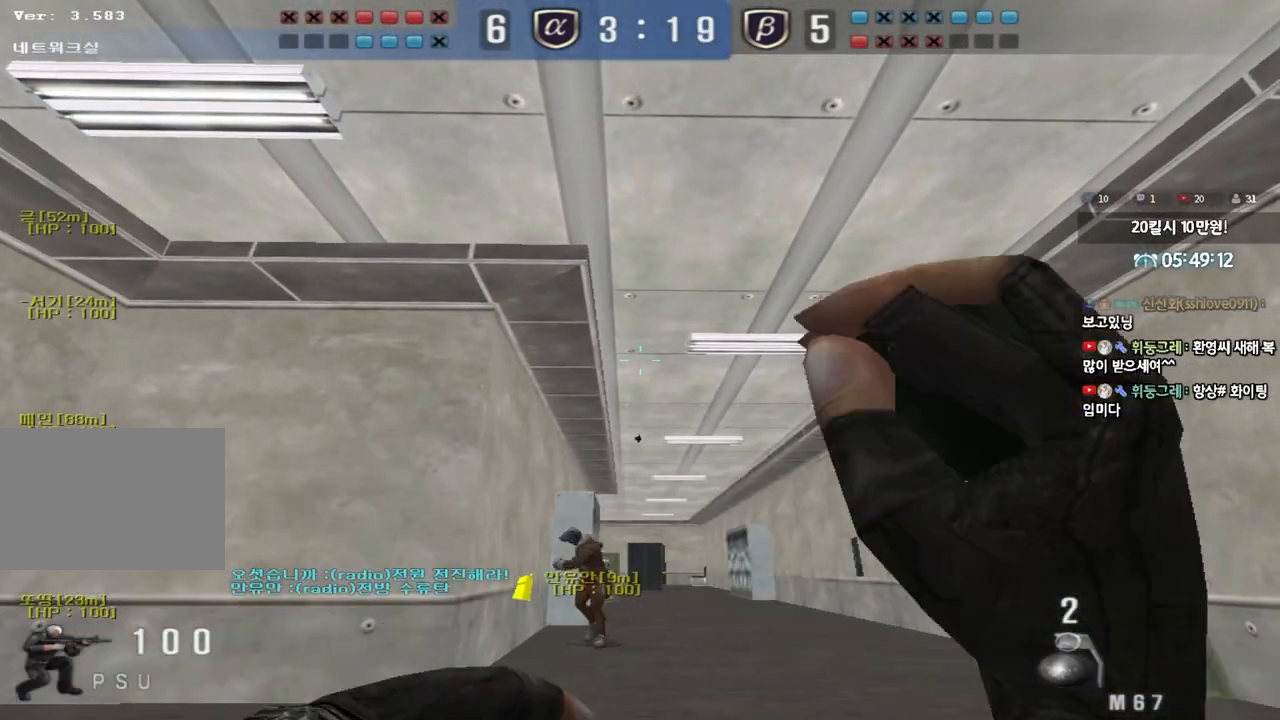
{"keys": ["a", "w"], "events": [[250, "a", "down"], [250, "w", "down"], [300, "ctrl", "up"]]}
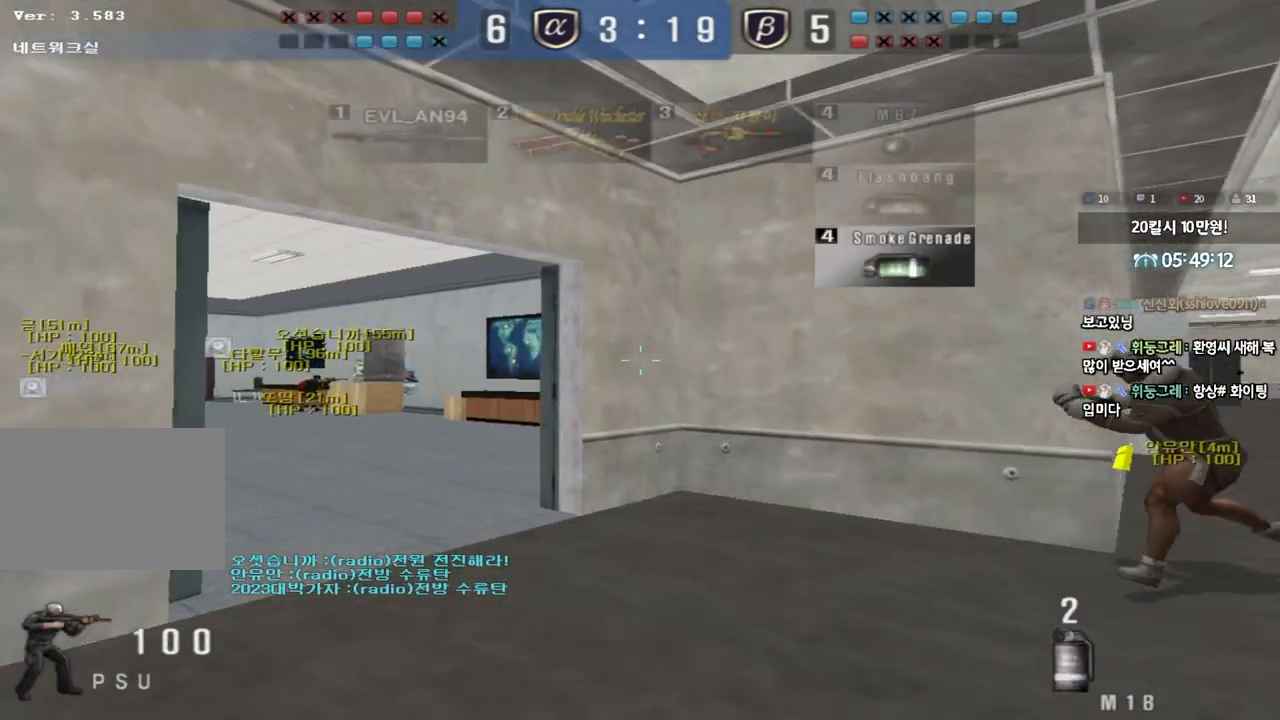
{"keys": [], "events": [[450, "w", "up"], [500, "a", "up"]]}
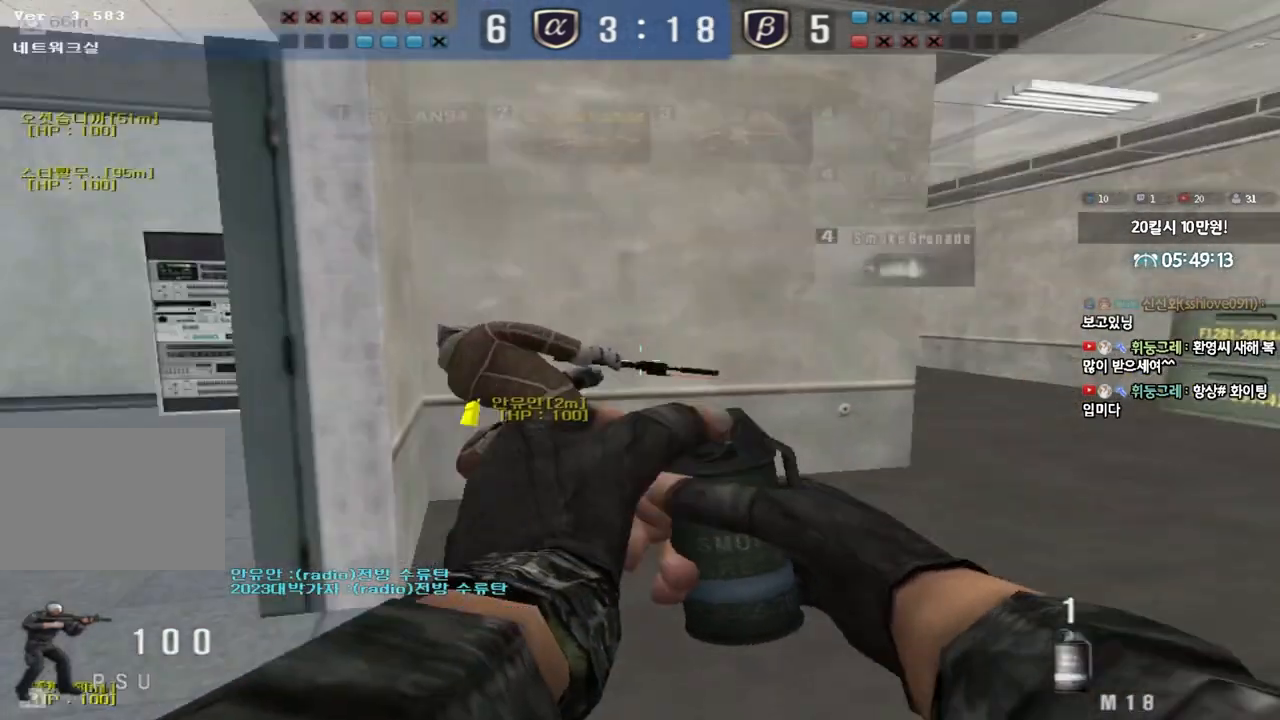
{"keys": ["a", "s"], "events": [[50, "a", "down"], [67, "s", "down"], [83, "shift", "down"], [367, "shift", "up"]]}
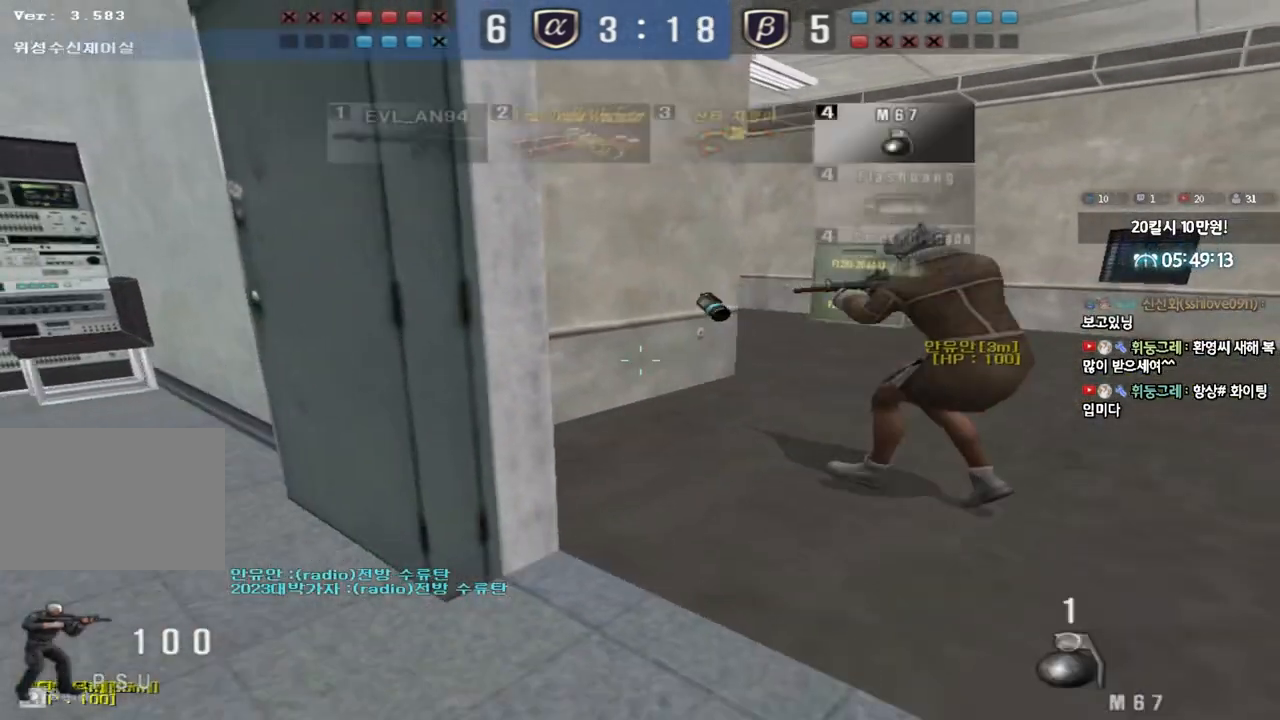
{"keys": ["s"], "events": [[83, "a", "up"], [117, "d", "down"], [467, "d", "up"]]}
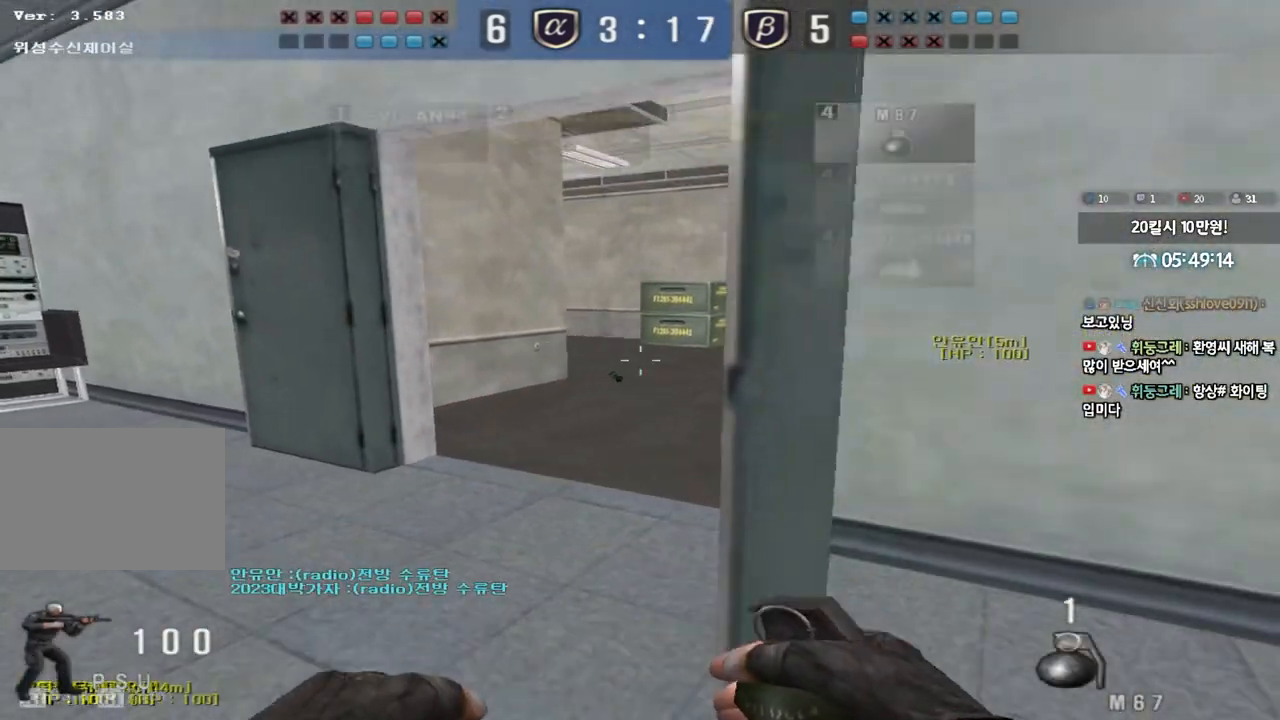
{"keys": ["ctrl"], "events": [[67, "a", "down"], [267, "a", "up"], [267, "s", "up"], [283, "ctrl", "down"]]}
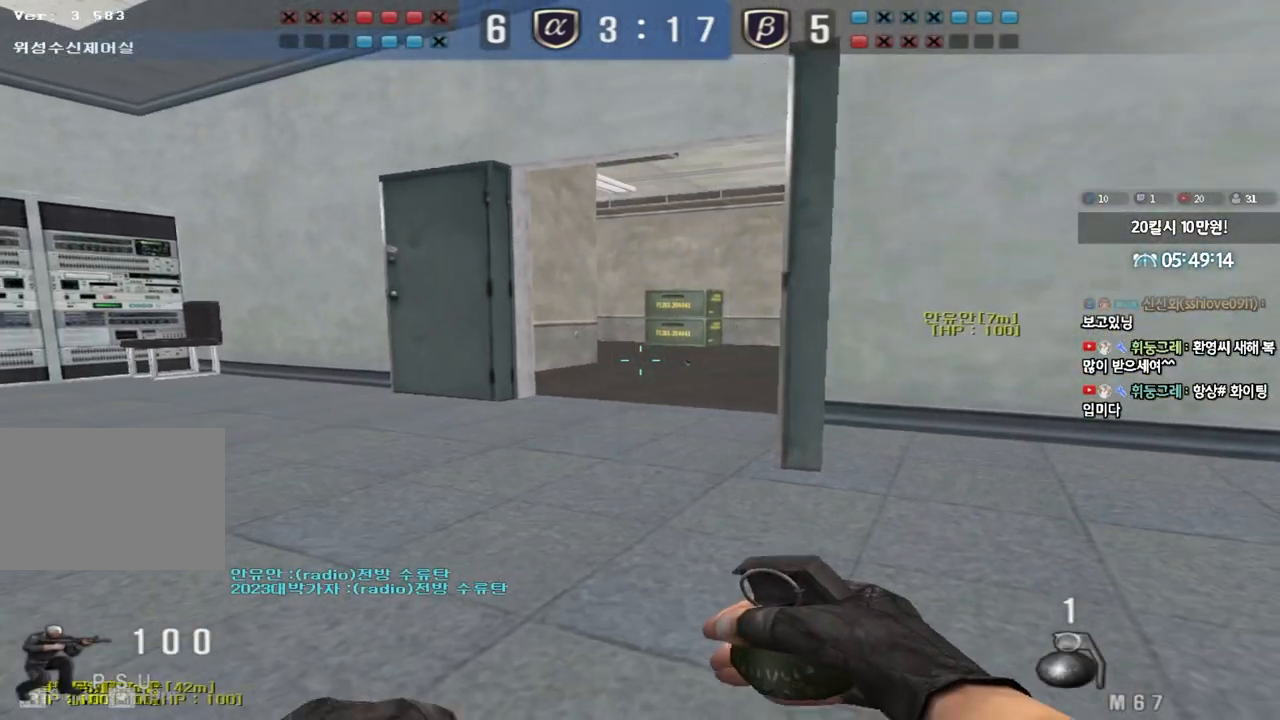
{"keys": ["a", "ctrl", "w"], "events": [[300, "a", "down"], [300, "ctrl", "up"], [300, "w", "down"], [433, "ctrl", "down"]]}
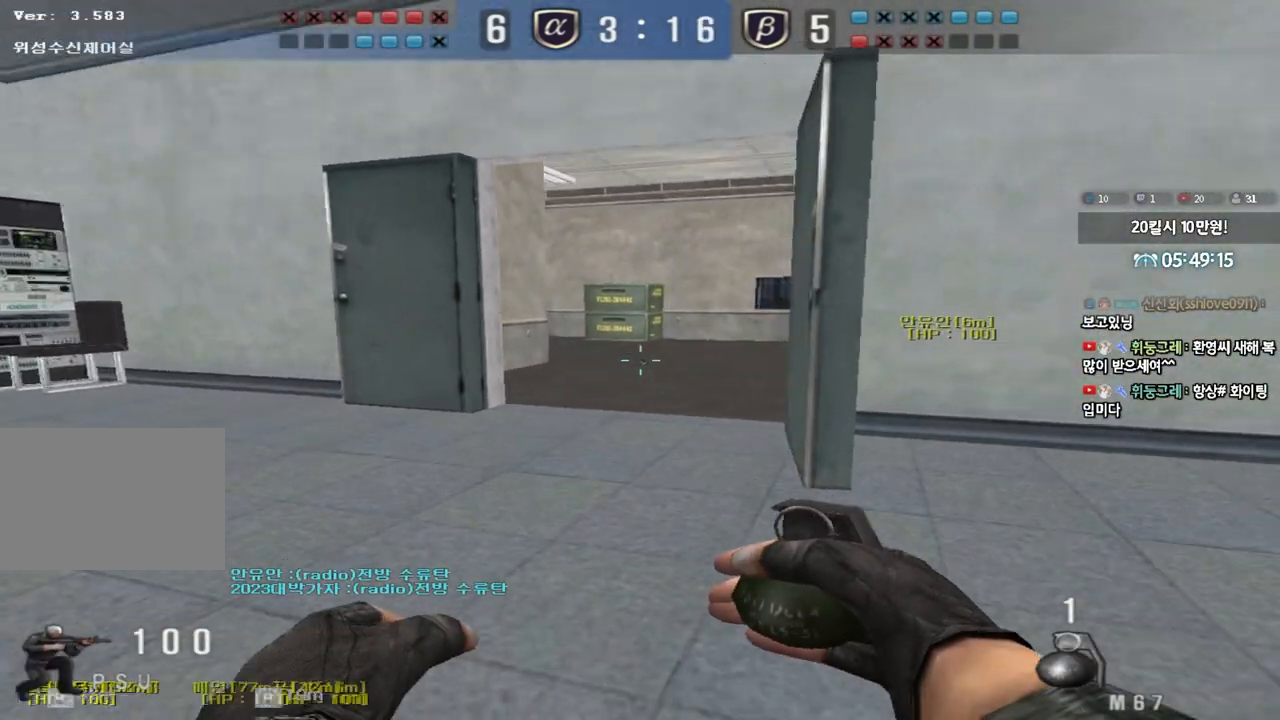
{"keys": ["a", "w"], "events": [[17, "ctrl", "up"], [250, "ctrl", "down"], [250, "w", "up"], [267, "a", "up"], [350, "ctrl", "up"], [350, "w", "down"], [383, "a", "down"]]}
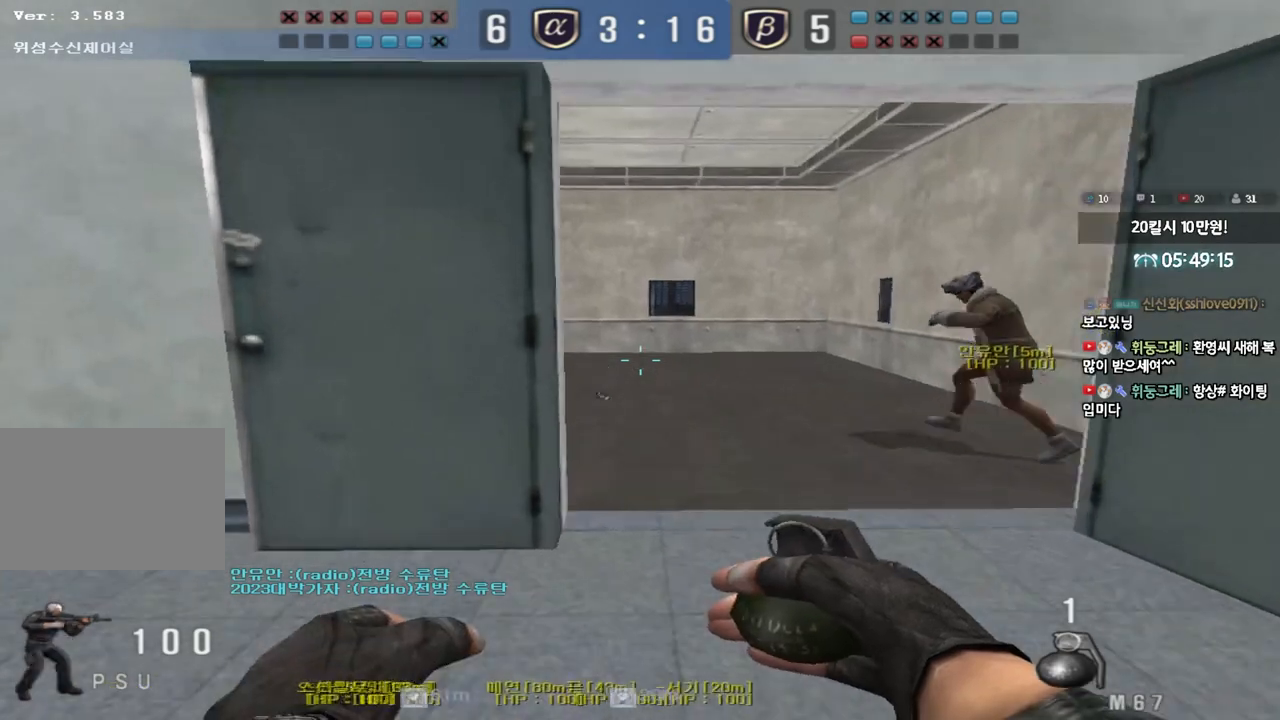
{"keys": ["d", "w"], "events": [[17, "w", "up"], [50, "a", "up"], [50, "ctrl", "down"], [200, "ctrl", "up"], [283, "w", "down"], [433, "d", "down"]]}
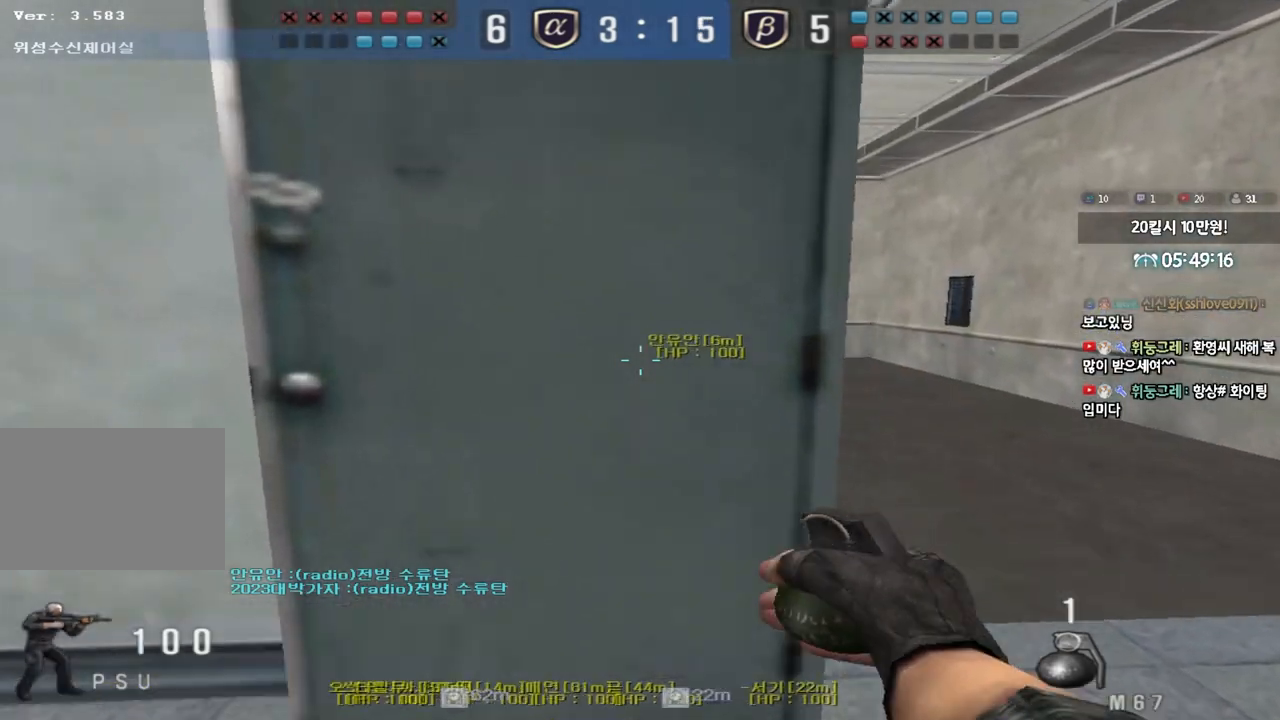
{"keys": ["ctrl", "d", "s"], "events": [[67, "w", "up"], [183, "s", "down"], [400, "ctrl", "down"], [400, "d", "up"], [417, "s", "up"], [500, "d", "down"], [500, "s", "down"]]}
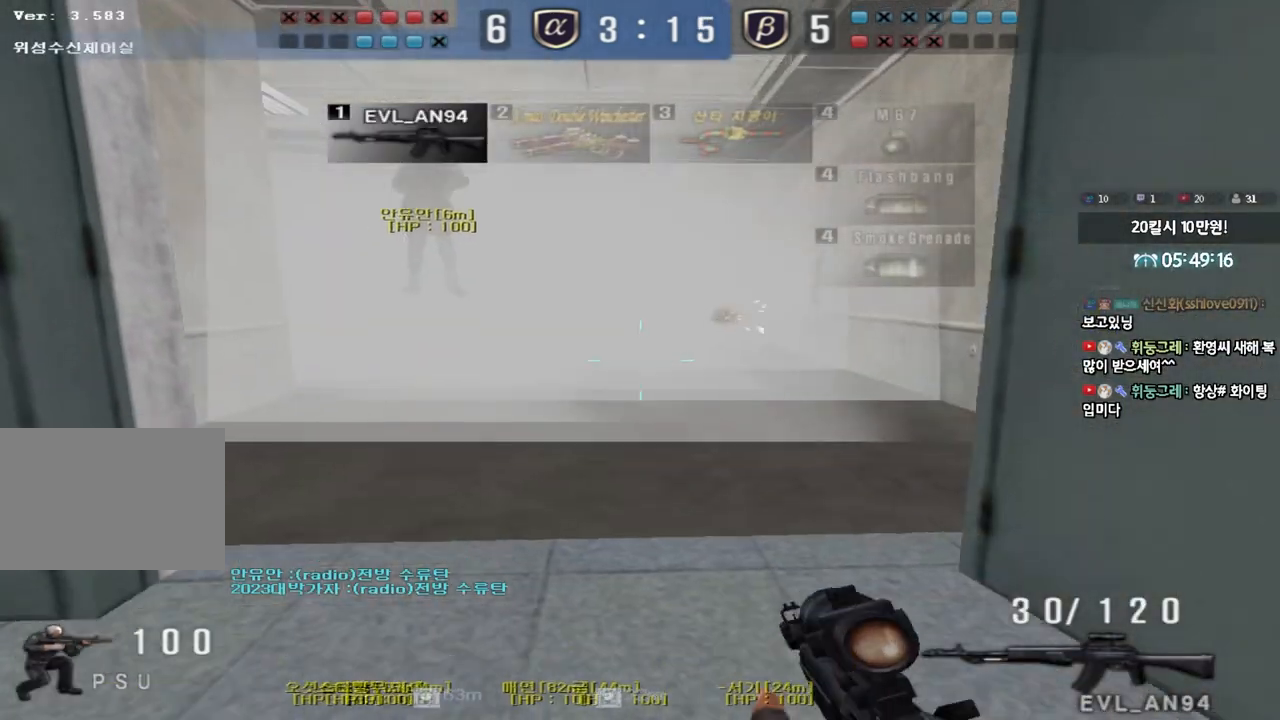
{"keys": ["d", "s"], "events": [[17, "ctrl", "up"], [233, "ctrl", "down"], [233, "d", "up"], [250, "s", "up"], [333, "ctrl", "up"], [333, "d", "down"], [333, "s", "down"]]}
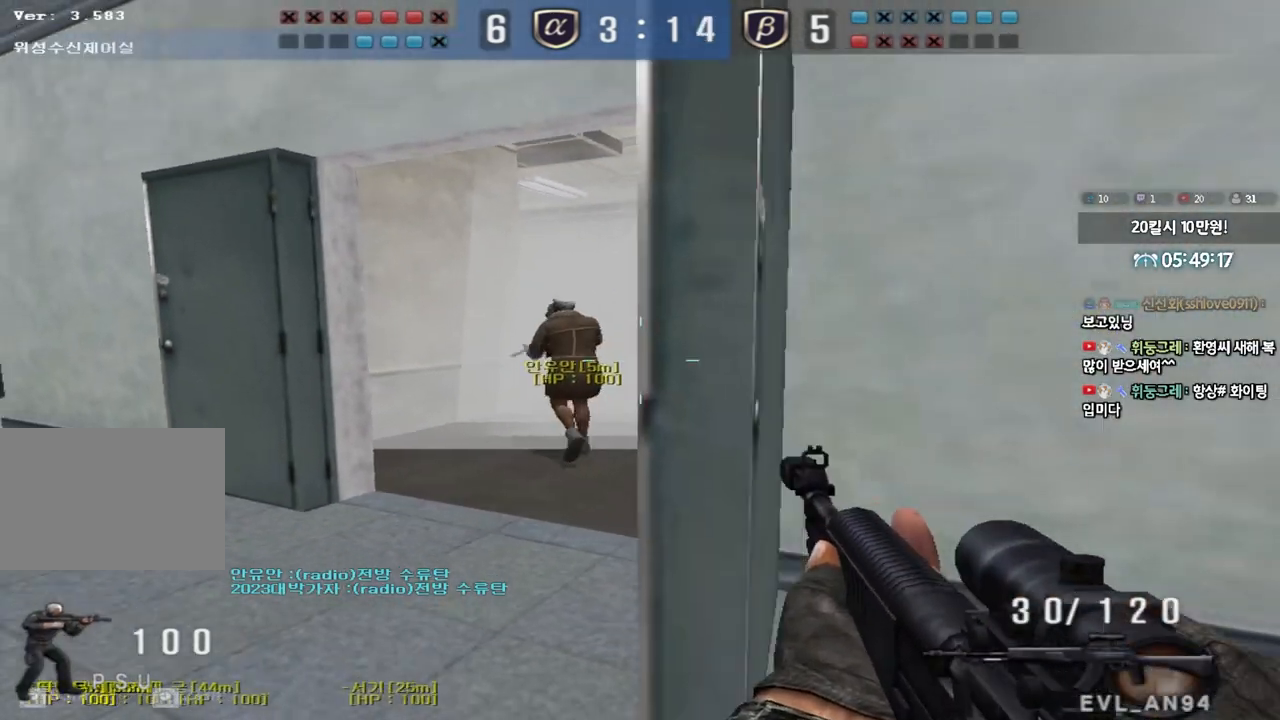
{"keys": ["a", "s"], "events": [[100, "d", "up"], [133, "shift", "down"], [183, "d", "down"], [250, "d", "up"], [400, "a", "down"], [500, "shift", "up"]]}
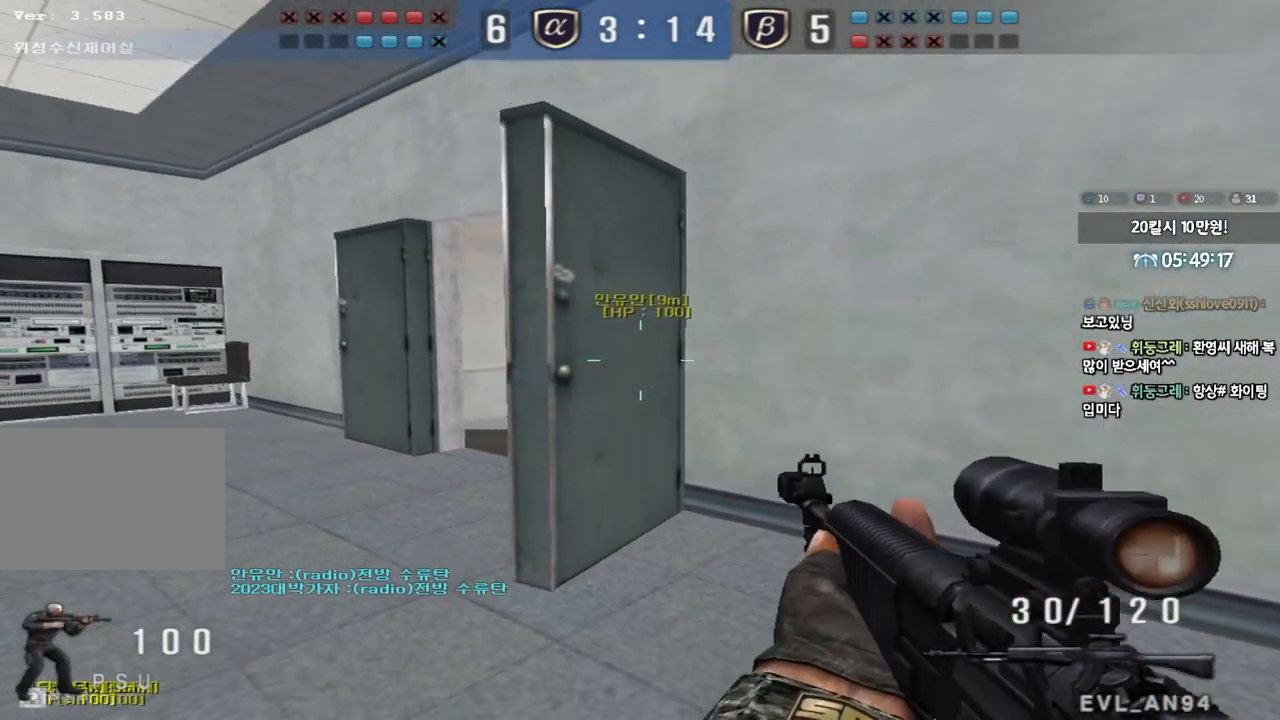
{"keys": ["d", "s", "shift"], "events": [[133, "shift", "down"], [200, "shift", "up"], [317, "a", "up"], [333, "s", "up"], [333, "shift", "down"], [383, "s", "down"], [400, "d", "down"]]}
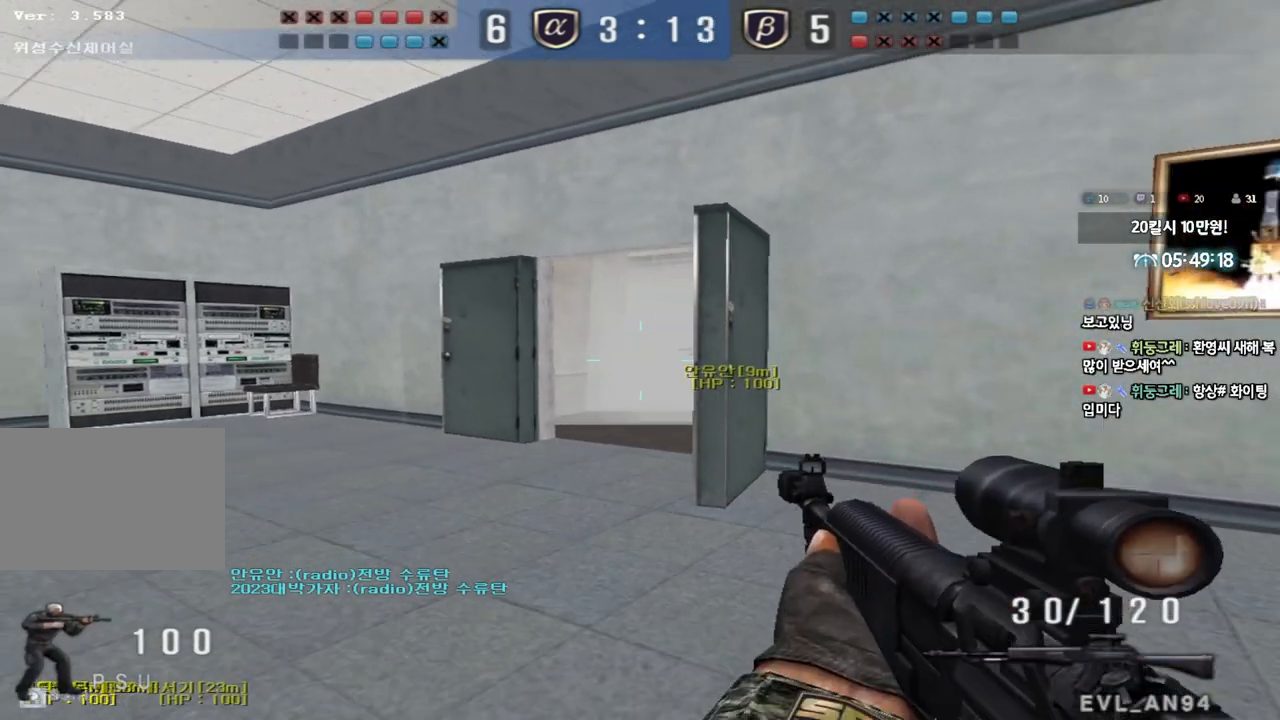
{"keys": ["s", "shift"], "events": [[83, "d", "up"]]}
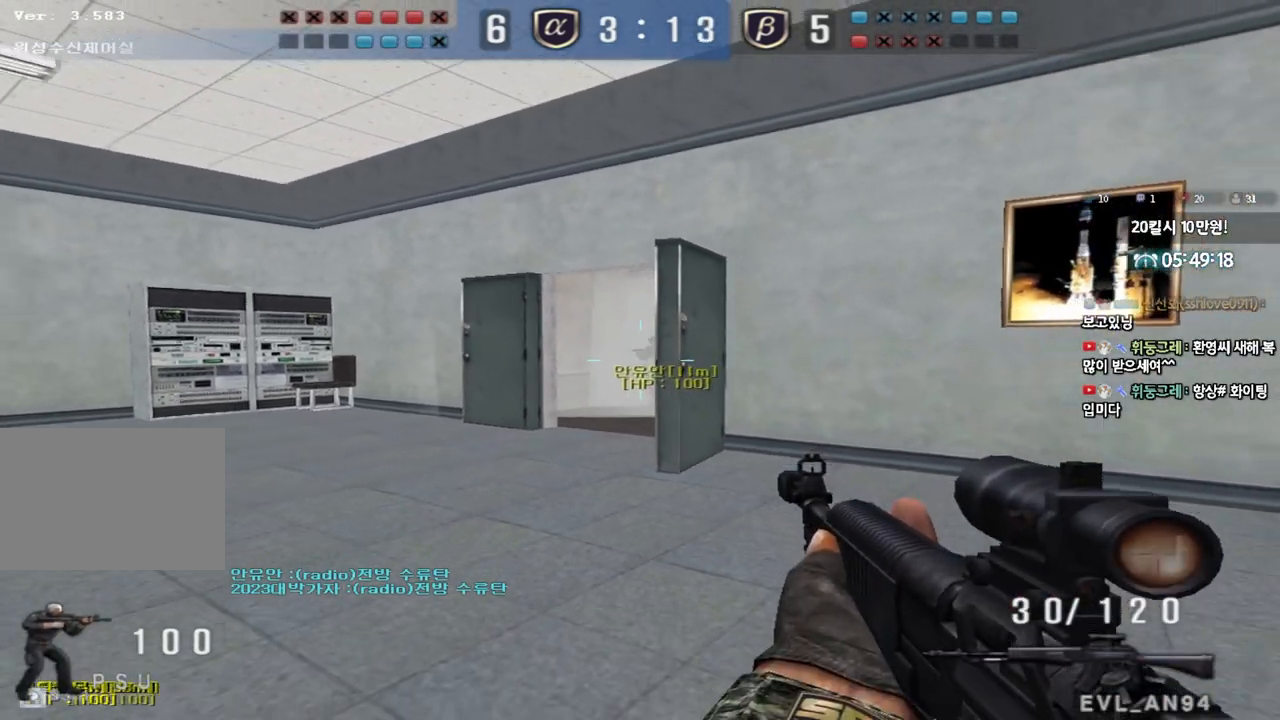
{"keys": ["shift"], "events": [[133, "s", "up"]]}
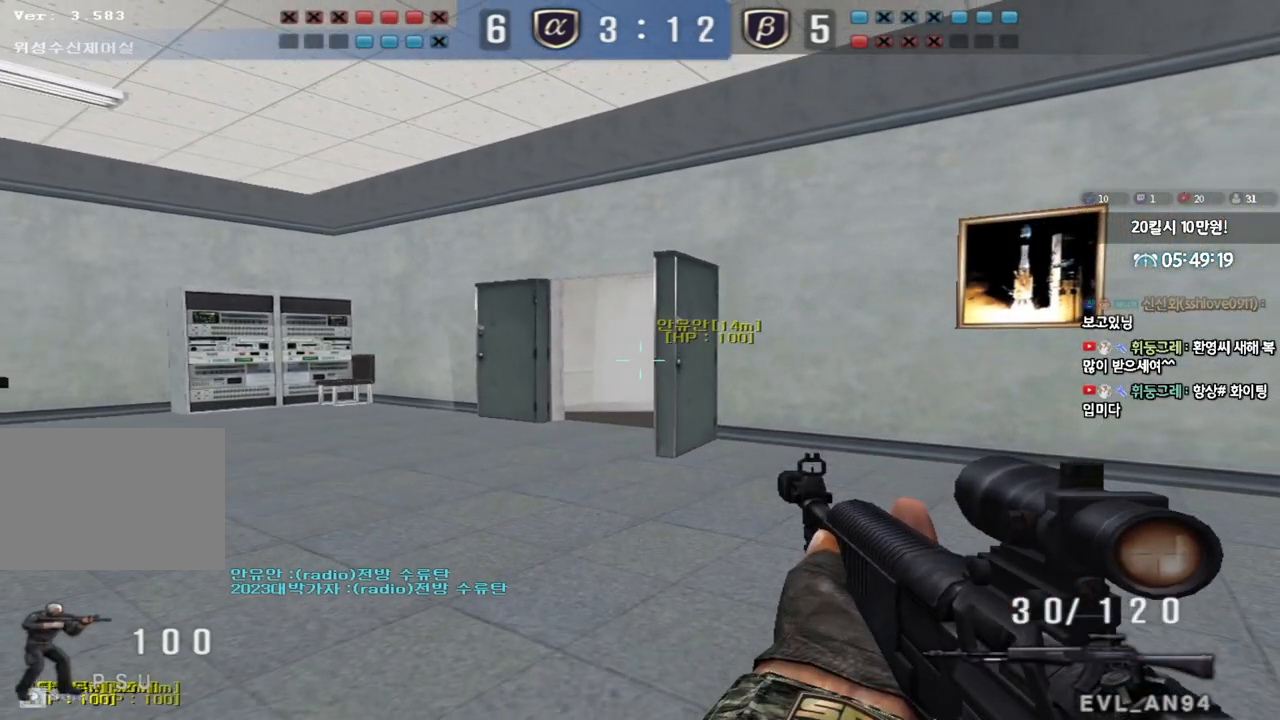
{"keys": ["shift"], "events": []}
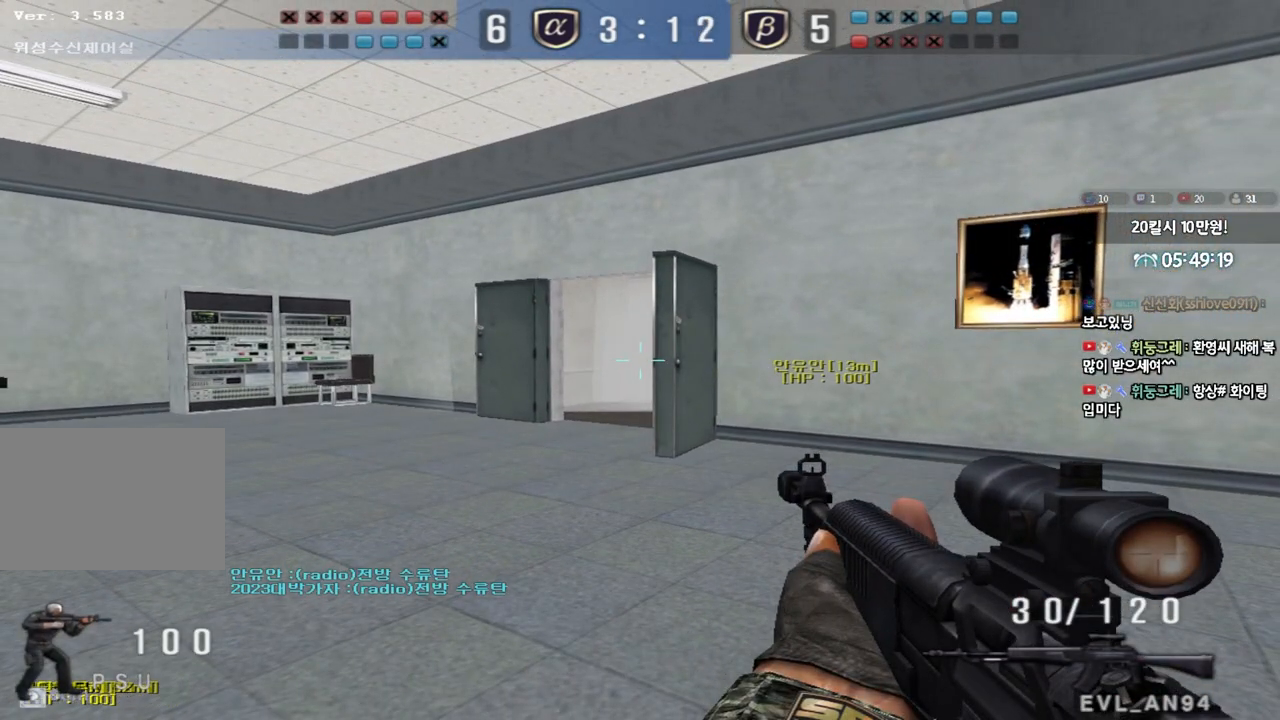
{"keys": [], "events": [[467, "shift", "up"]]}
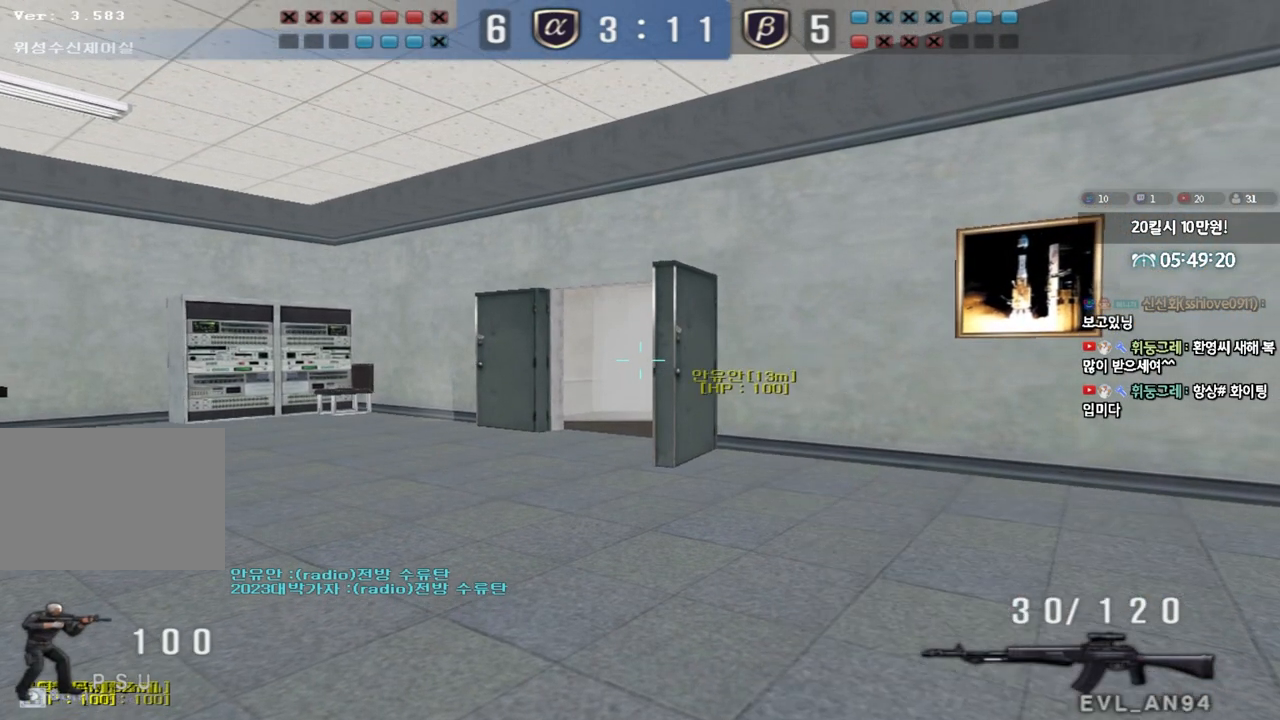
{"keys": ["shift", "w"], "events": [[167, "shift", "down"], [183, "d", "down"], [200, "w", "down"], [250, "d", "up"], [250, "shift", "up"], [283, "shift", "down"]]}
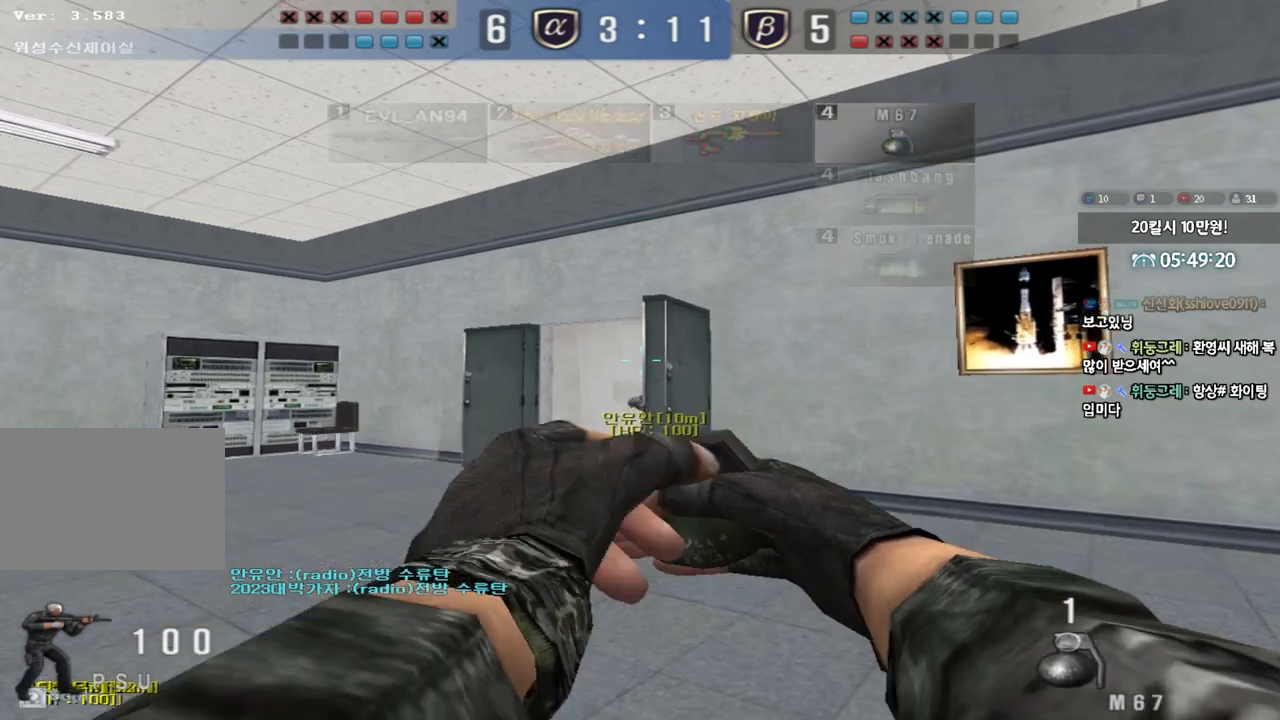
{"keys": ["w"], "events": [[150, "shift", "up"], [200, "shift", "down"], [317, "shift", "up"]]}
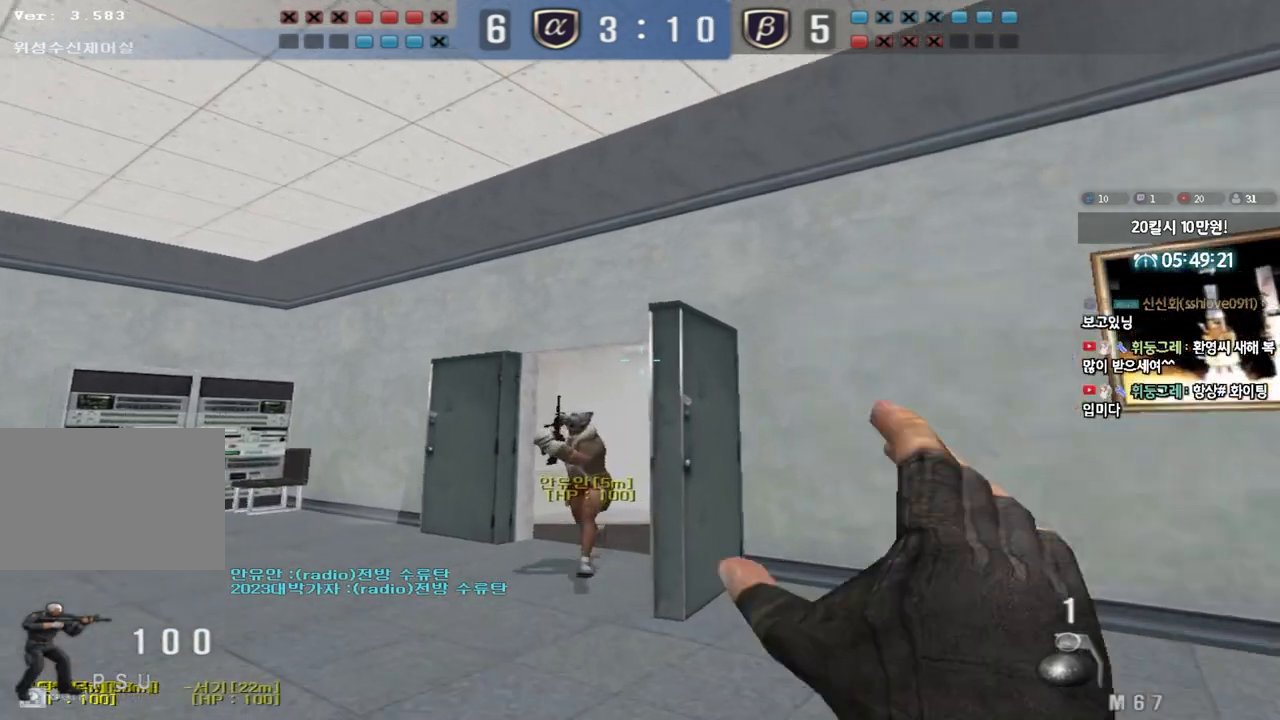
{"keys": ["d", "w"], "events": [[33, "ctrl", "down"], [50, "w", "up"], [167, "s", "down"], [183, "ctrl", "up"], [217, "d", "down"], [367, "s", "up"], [383, "shift", "down"], [483, "shift", "up"], [483, "w", "down"]]}
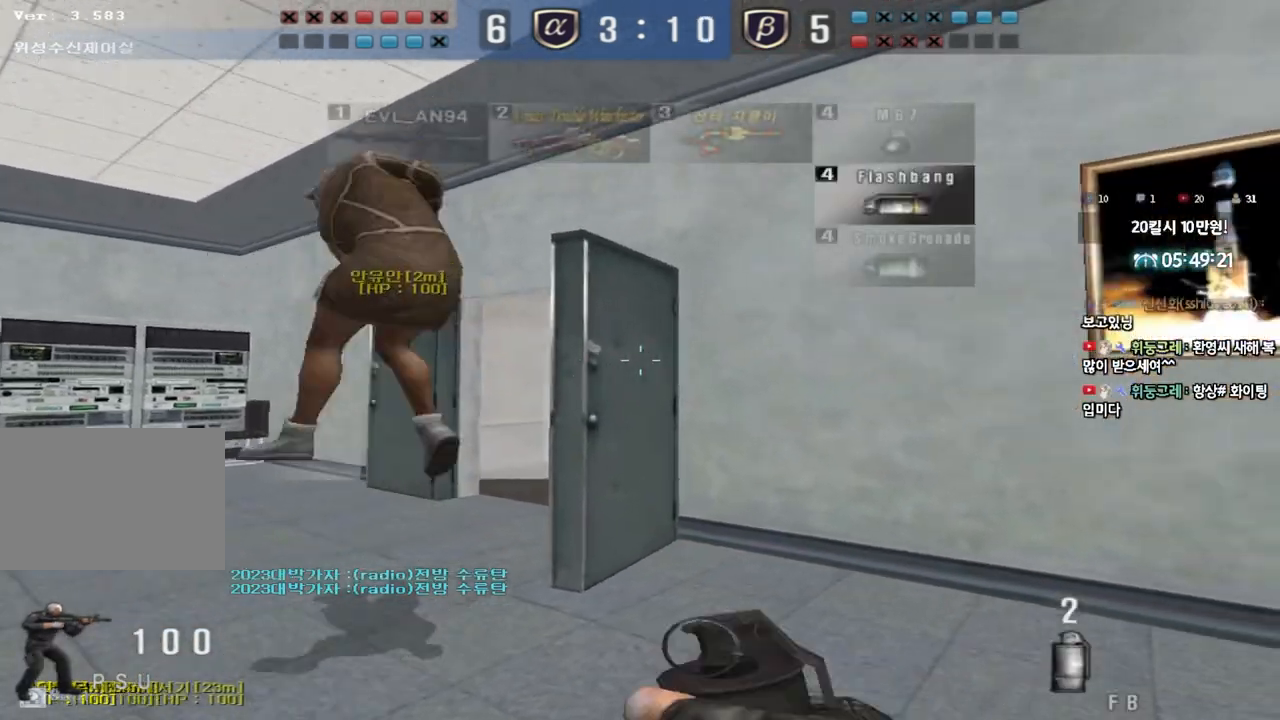
{"keys": ["d", "w"], "events": [[283, "ctrl", "down"], [283, "d", "up"], [300, "w", "up"], [350, "ctrl", "up"], [383, "d", "down"], [383, "w", "down"]]}
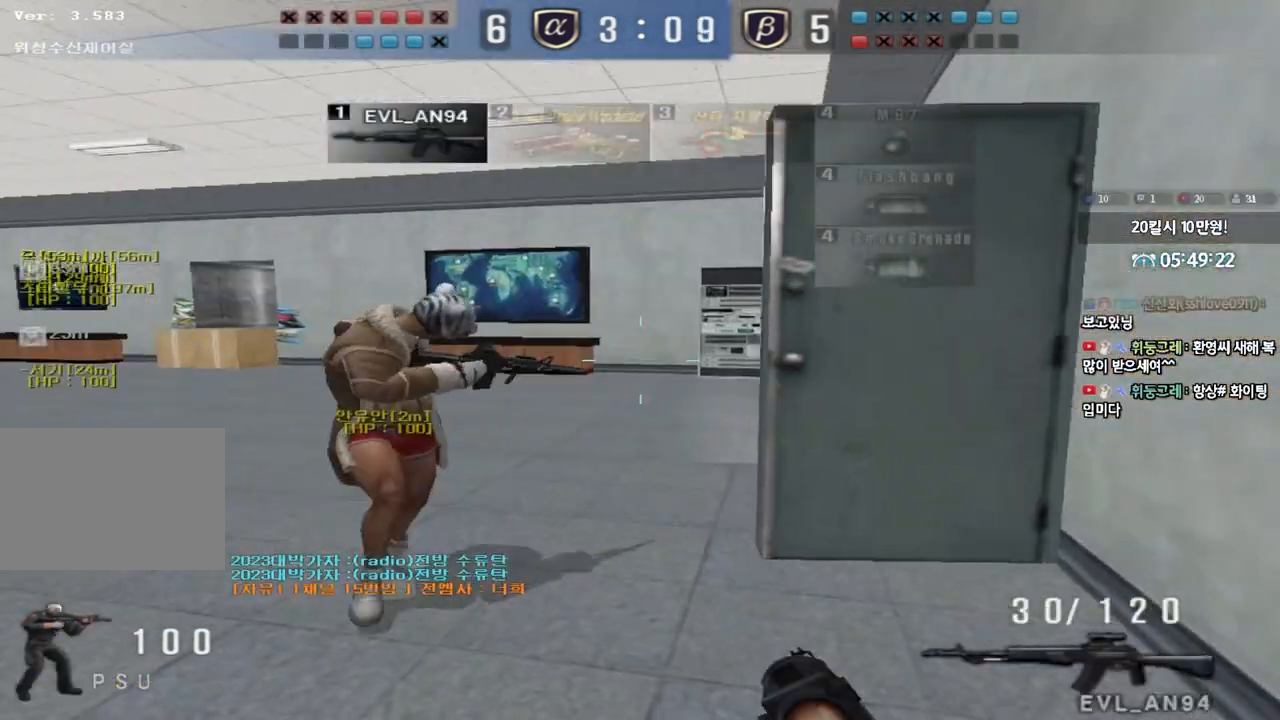
{"keys": ["ctrl", "d"], "events": [[67, "ctrl", "down"], [67, "d", "up"], [67, "w", "up"], [167, "ctrl", "up"], [167, "d", "down"], [200, "ctrl", "down"]]}
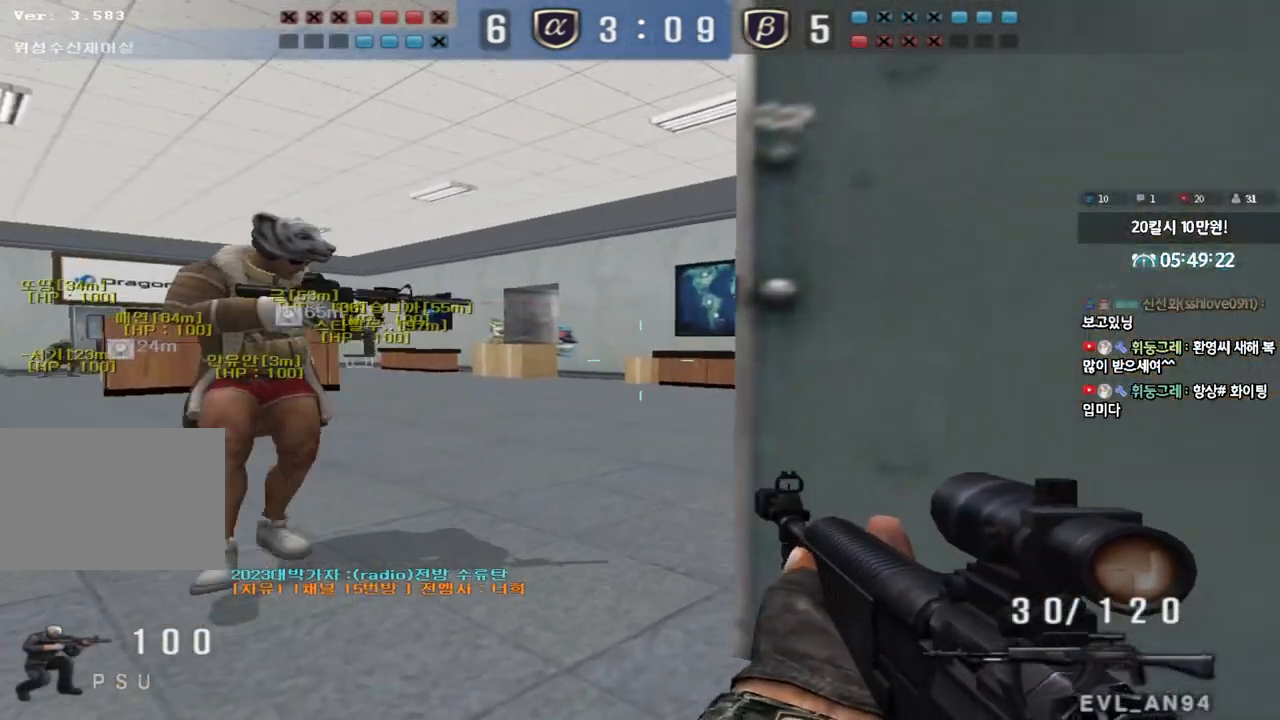
{"keys": ["ctrl"], "events": [[17, "d", "up"], [400, "d", "down"], [483, "d", "up"]]}
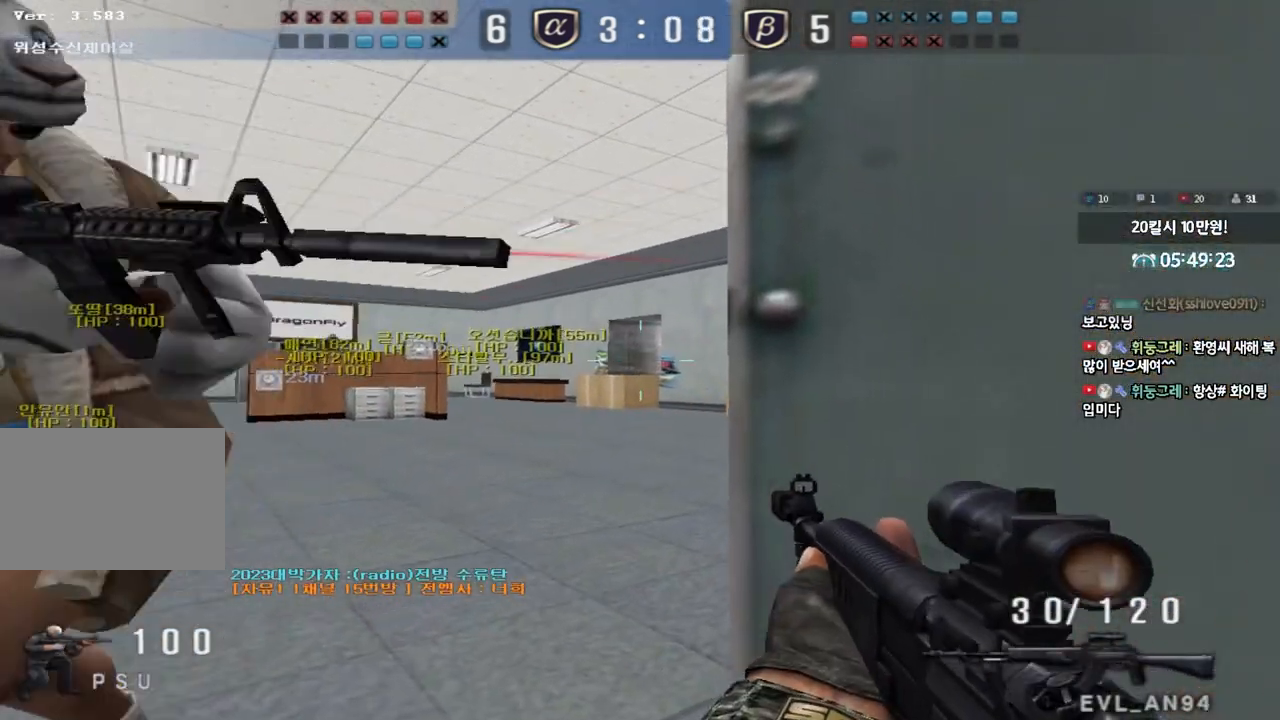
{"keys": ["ctrl"], "events": [[200, "d", "down"], [250, "d", "up"], [400, "d", "down"], [450, "d", "up"]]}
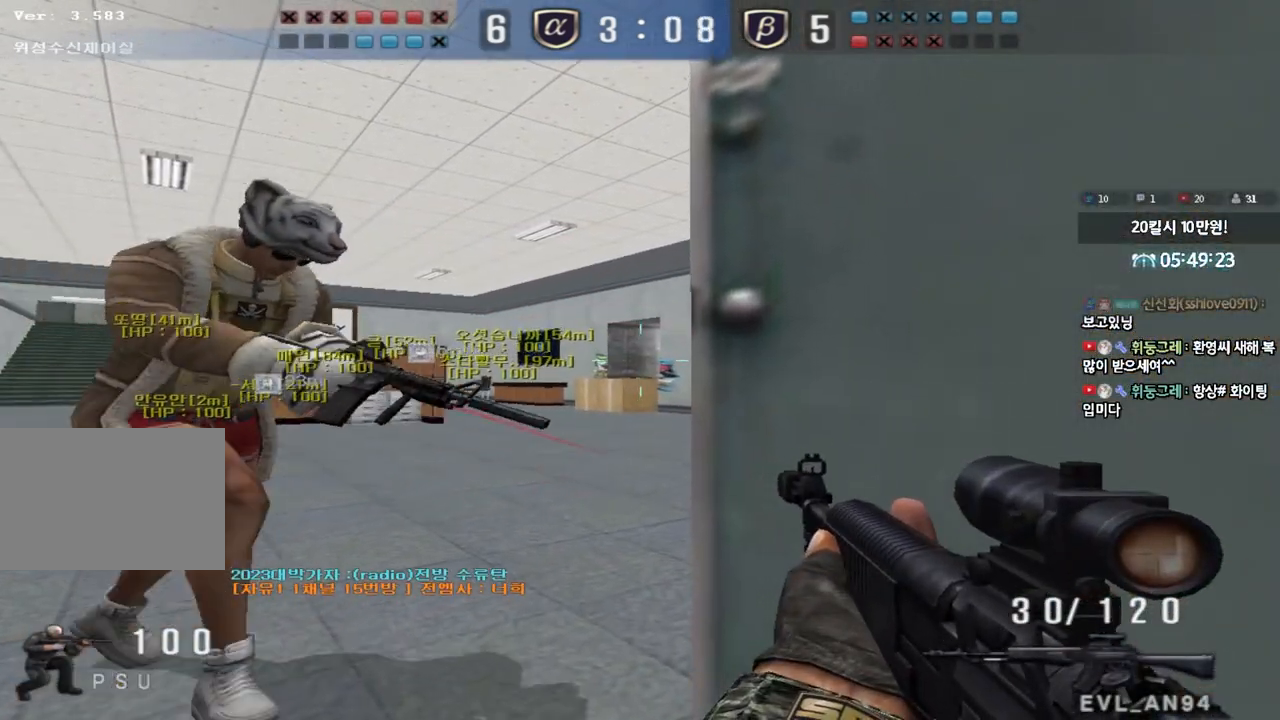
{"keys": ["ctrl"], "events": []}
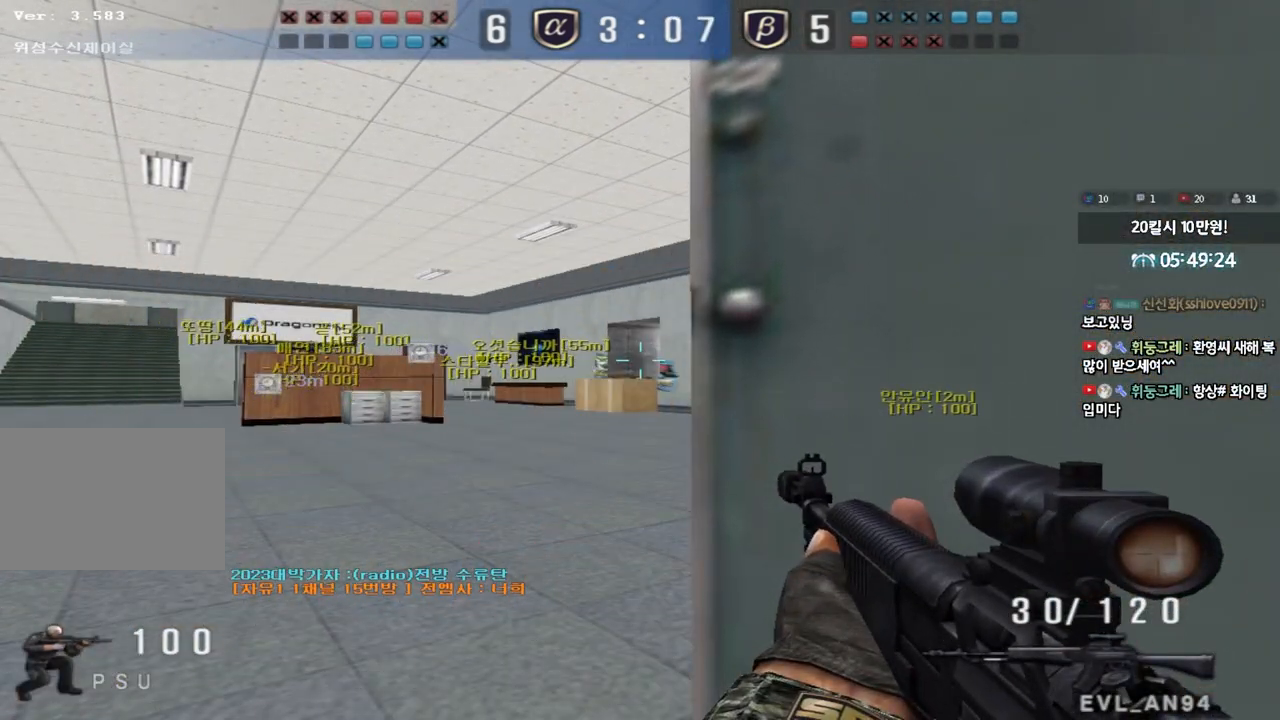
{"keys": ["ctrl", "d"], "events": [[483, "d", "down"]]}
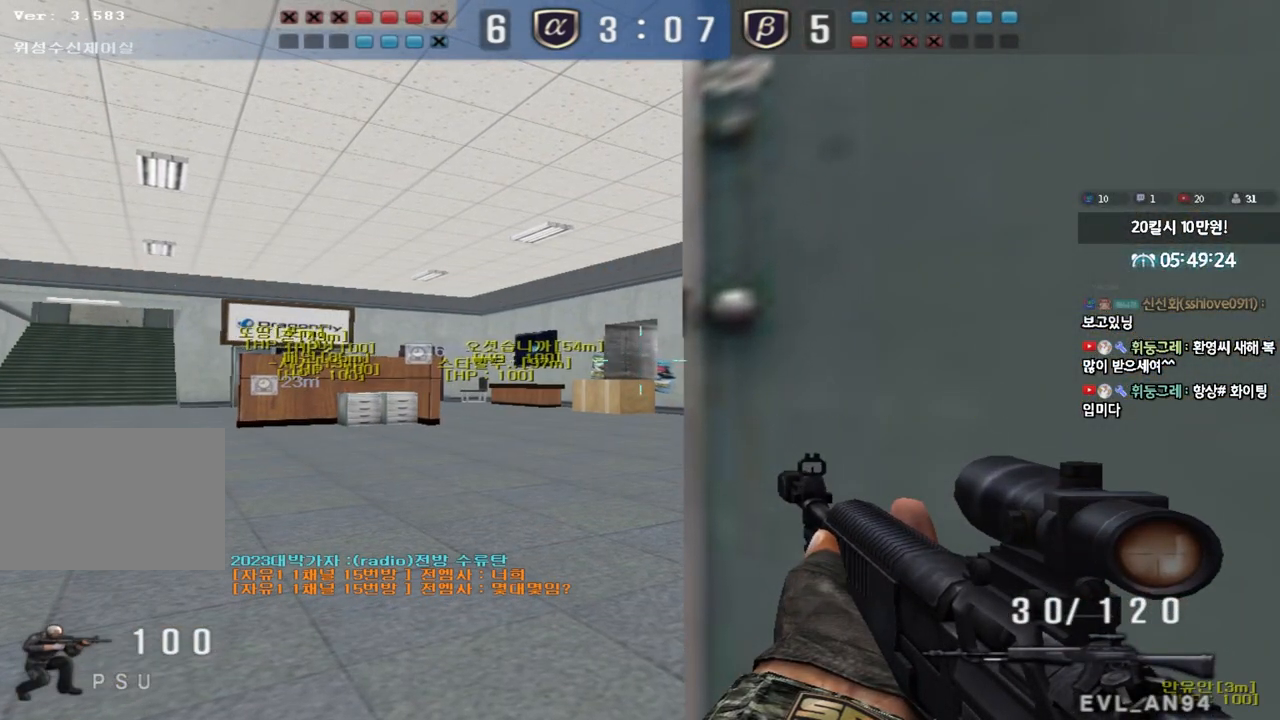
{"keys": ["ctrl"], "events": [[17, "d", "up"], [167, "d", "down"], [217, "d", "up"]]}
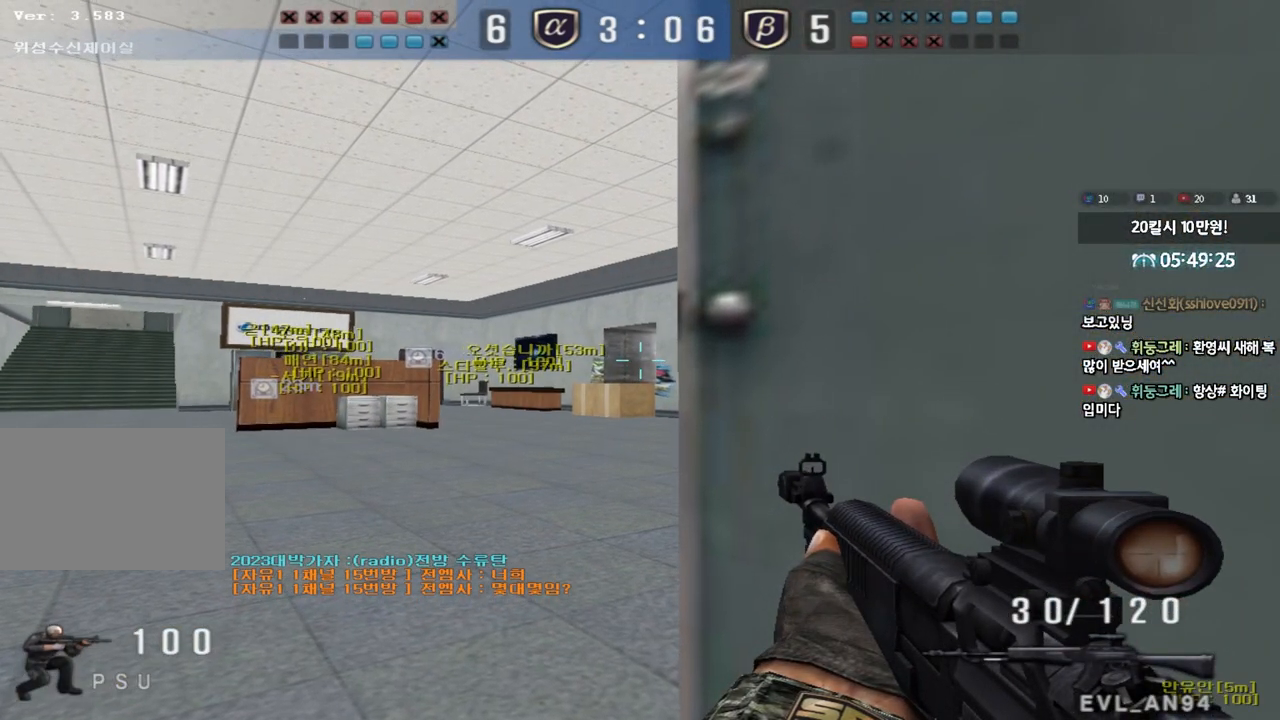
{"keys": ["ctrl"], "events": [[117, "d", "down"], [150, "d", "up"]]}
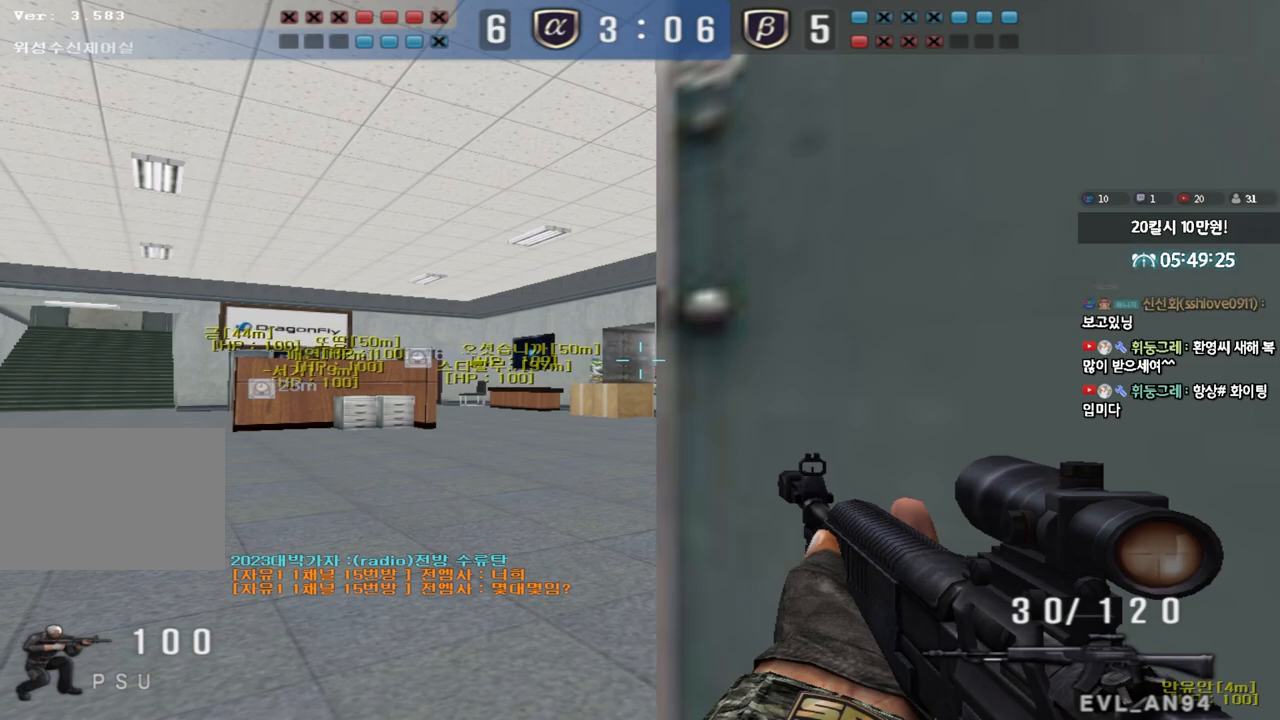
{"keys": ["a", "w"], "events": [[400, "a", "down"], [417, "ctrl", "up"], [417, "w", "down"]]}
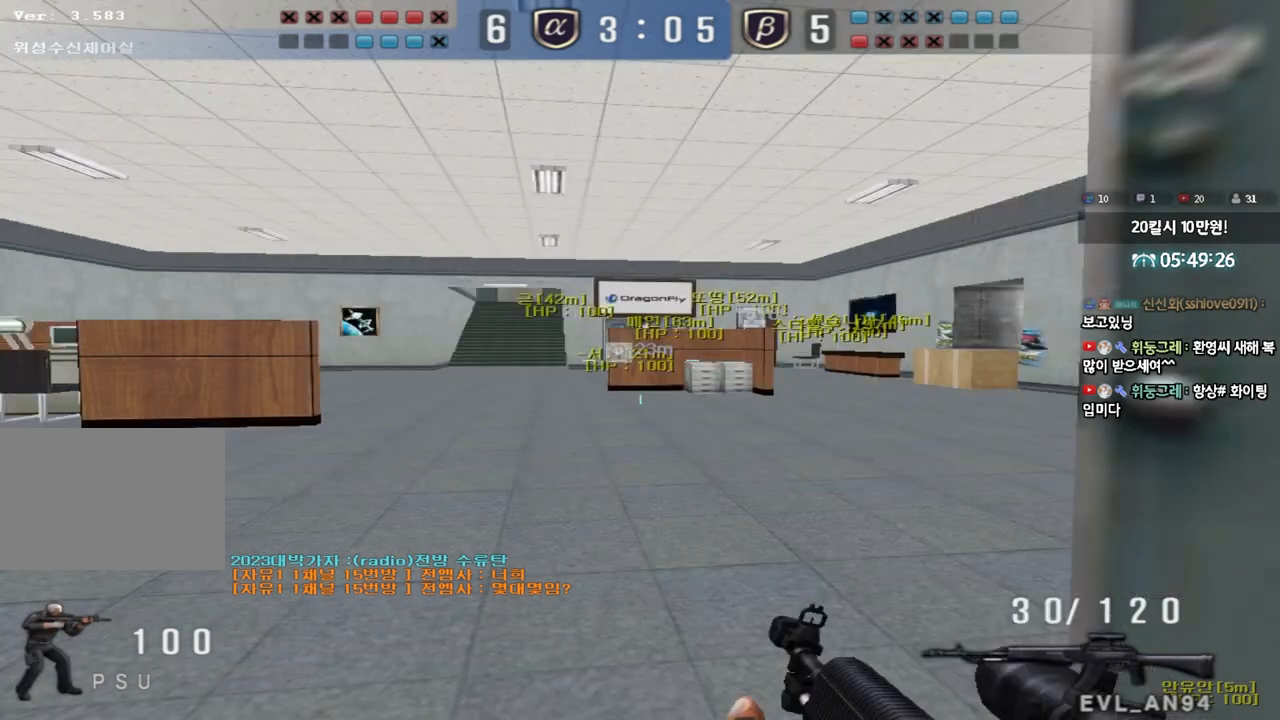
{"keys": ["a", "w"], "events": []}